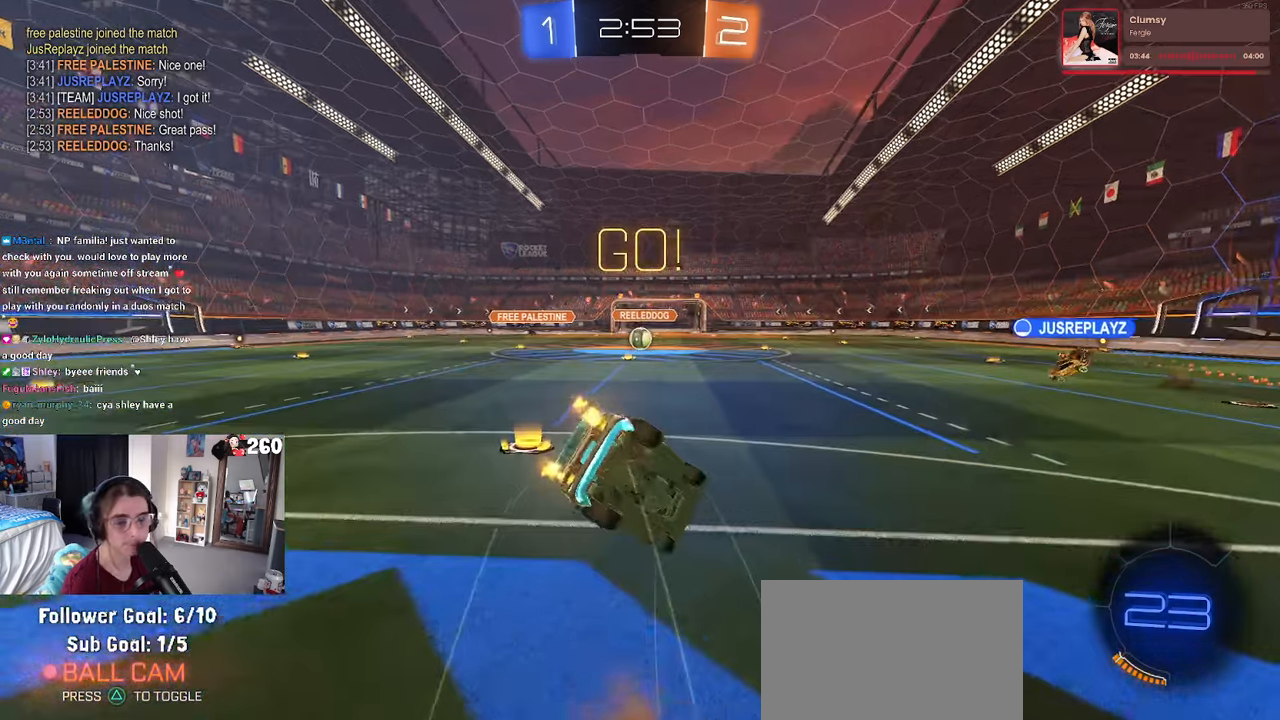
Gameplay with a controller (PlayStation layout); each line is a JSON object with the inputs held at the frame after it. "events" lists button and stick changes between this image and that frame as [ms after this image, input, new state], when the widget could be followed in between. Not read: R2.
{"buttons": ["SQUARE"], "left_stick": "down-left", "right_stick": "center", "events": [[133, "left_stick", "down-left"]]}
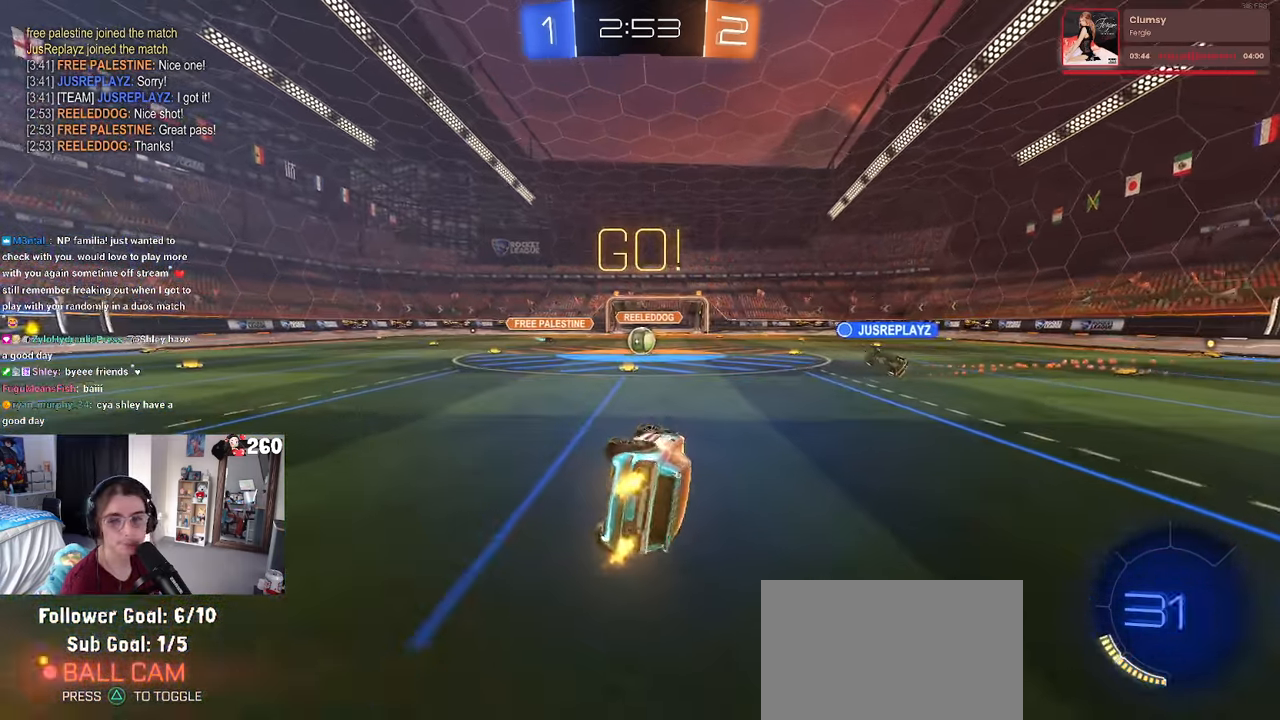
{"buttons": [], "left_stick": "center", "right_stick": "center", "events": [[233, "SQUARE", "up"], [250, "left_stick", "center"]]}
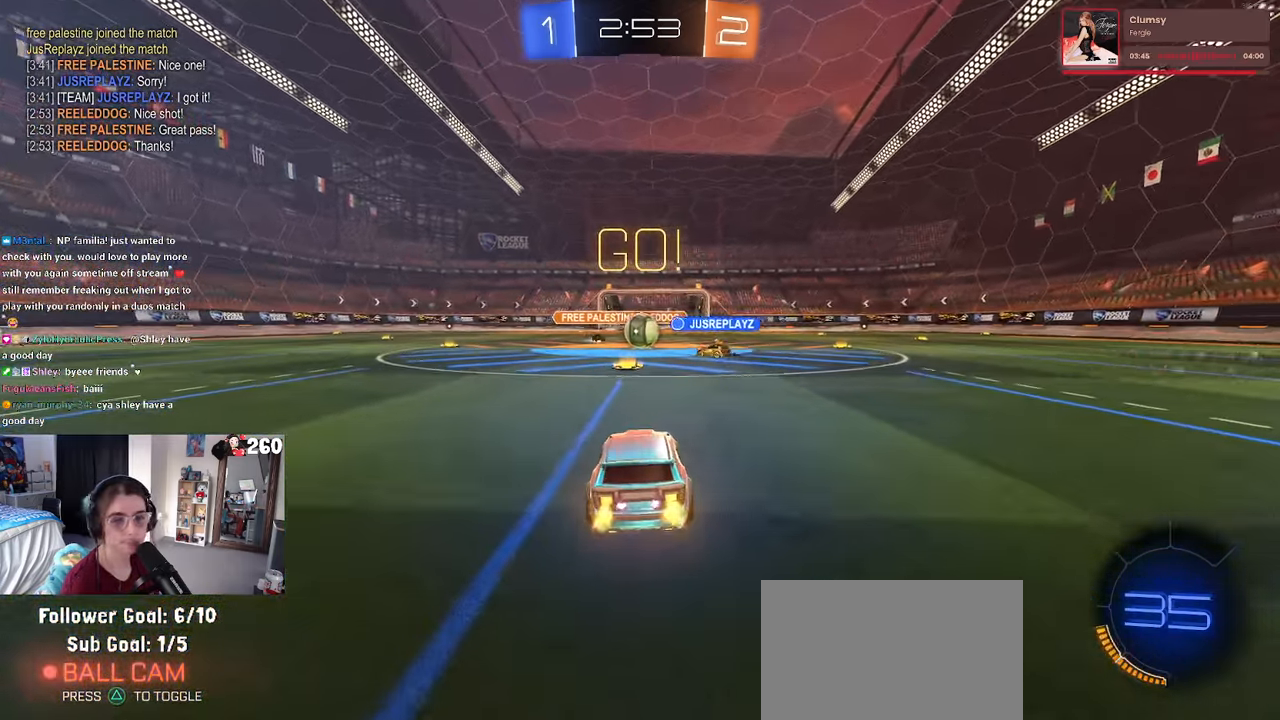
{"buttons": [], "left_stick": "left", "right_stick": "center", "events": [[483, "left_stick", "left"]]}
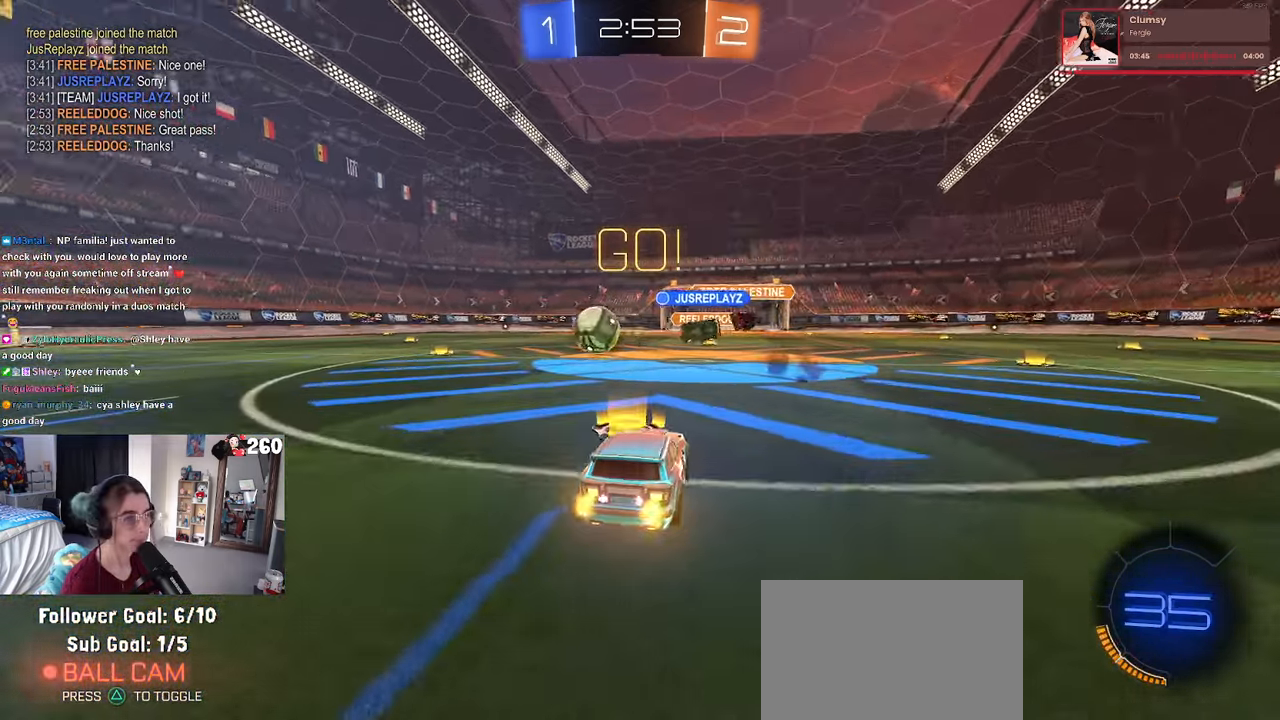
{"buttons": ["R1"], "left_stick": "center", "right_stick": "center", "events": [[50, "R1", "down"], [83, "SQUARE", "down"], [217, "SQUARE", "up"], [433, "left_stick", "center"]]}
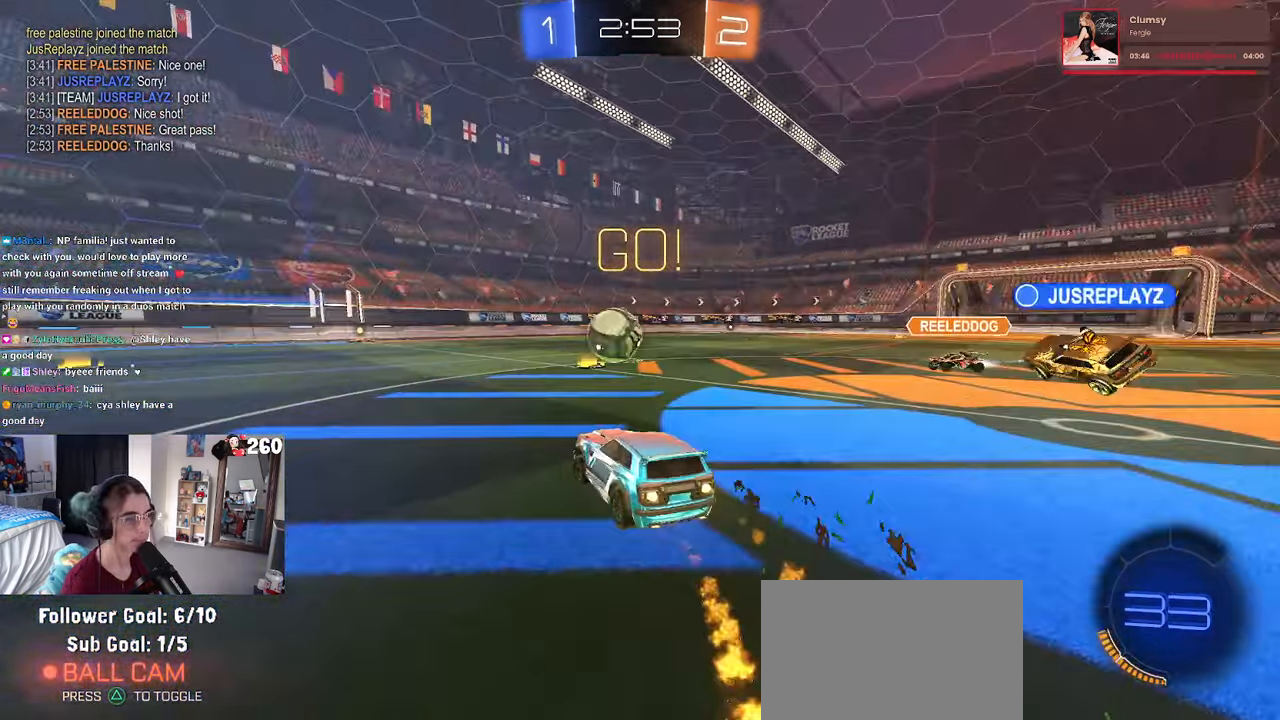
{"buttons": ["R1"], "left_stick": "center", "right_stick": "center", "events": [[217, "left_stick", "right"], [317, "left_stick", "center"], [433, "left_stick", "right"], [500, "left_stick", "center"]]}
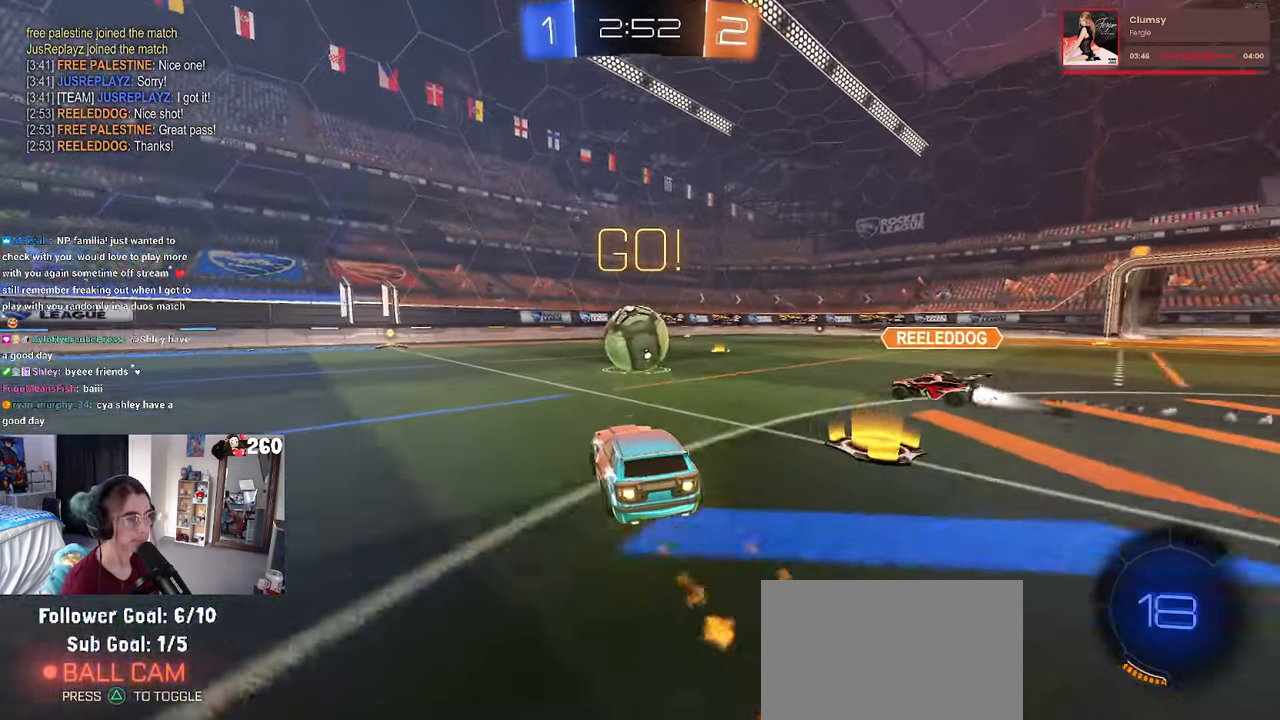
{"buttons": ["R1"], "left_stick": "left", "right_stick": "center", "events": [[183, "left_stick", "right"], [333, "left_stick", "center"], [400, "left_stick", "left"]]}
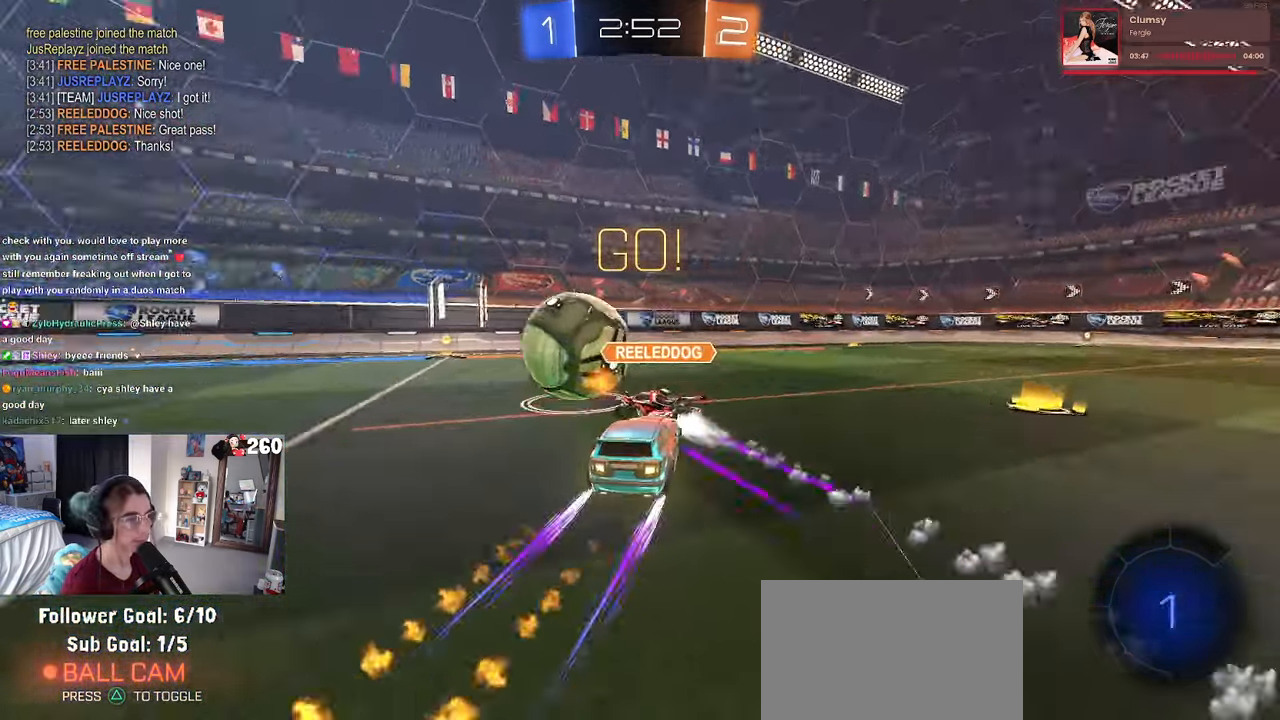
{"buttons": ["TRIANGLE", "R1"], "left_stick": "center", "right_stick": "center", "events": [[33, "R1", "up"], [117, "SQUARE", "down"], [200, "SQUARE", "up"], [450, "left_stick", "center"], [467, "R1", "down"], [500, "TRIANGLE", "down"]]}
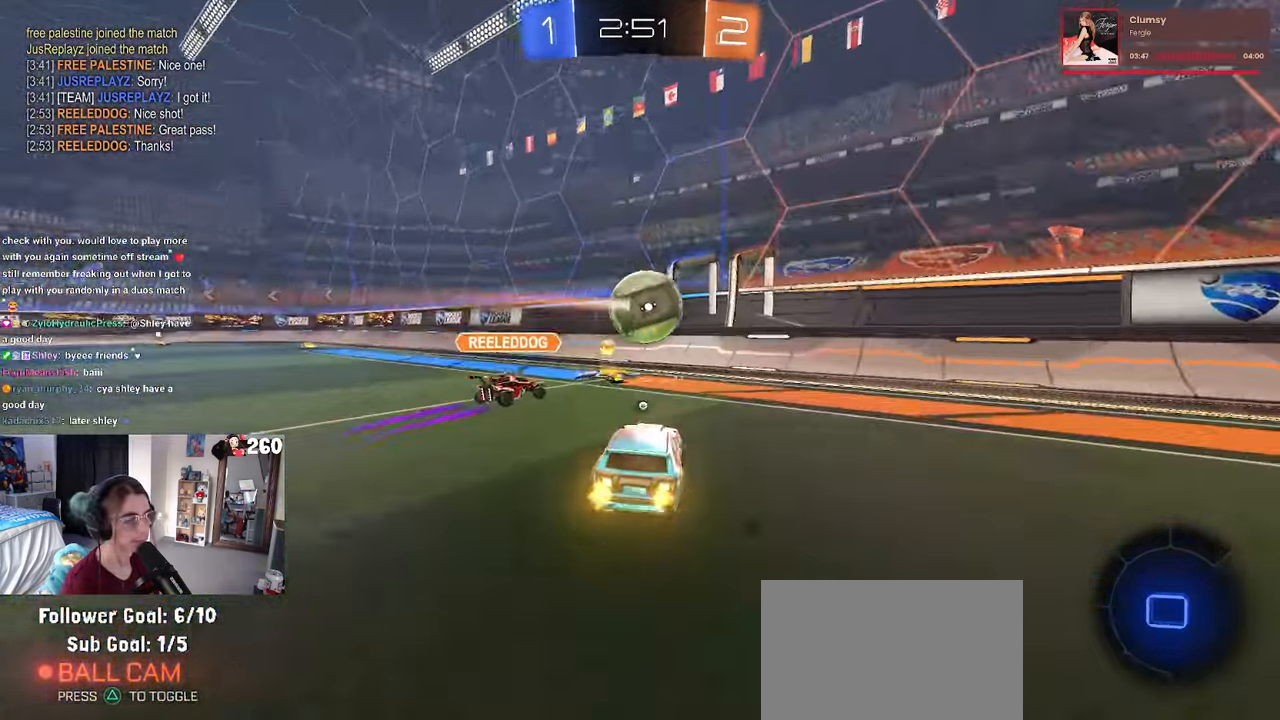
{"buttons": [], "left_stick": "center", "right_stick": "center", "events": [[17, "left_stick", "left"], [150, "TRIANGLE", "up"], [284, "R1", "up"], [467, "left_stick", "center"]]}
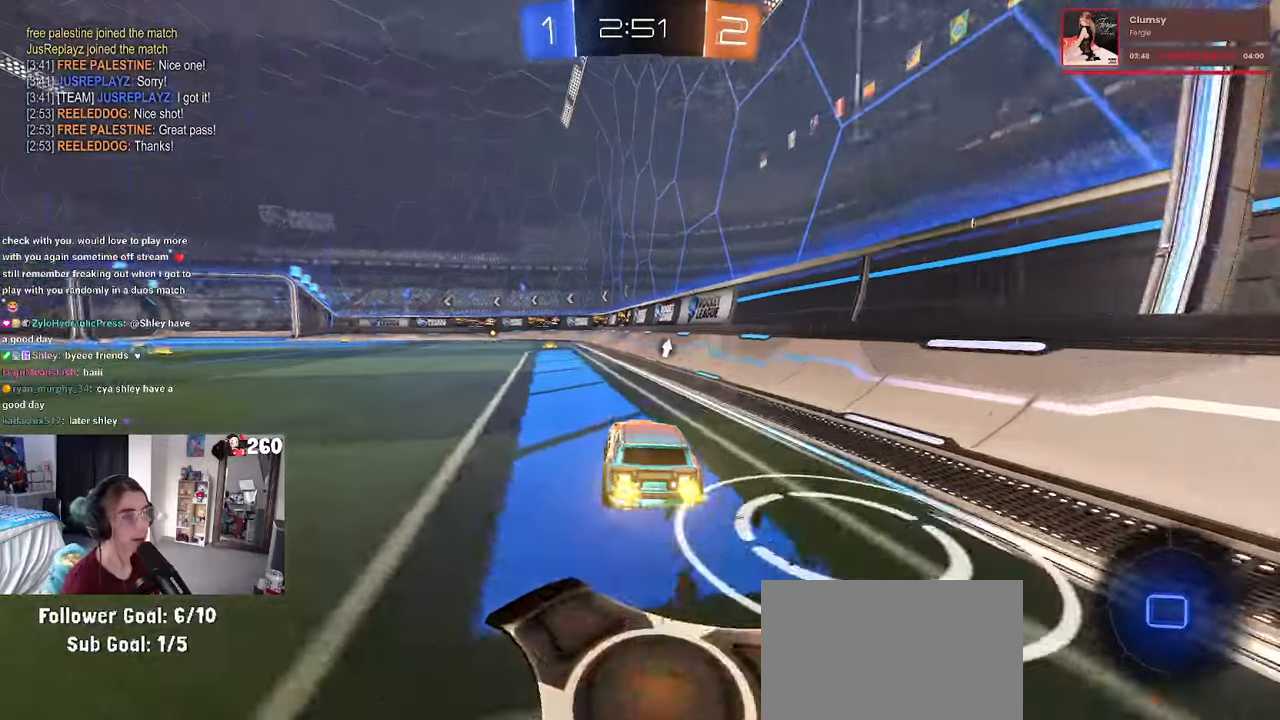
{"buttons": ["SQUARE"], "left_stick": "down-left", "right_stick": "center", "events": [[17, "left_stick", "up-right"], [34, "CROSS", "down"], [117, "CROSS", "up"], [117, "left_stick", "up-left"], [184, "CROSS", "down"], [234, "SQUARE", "down"], [267, "CROSS", "up"], [267, "left_stick", "down"], [450, "left_stick", "down-left"]]}
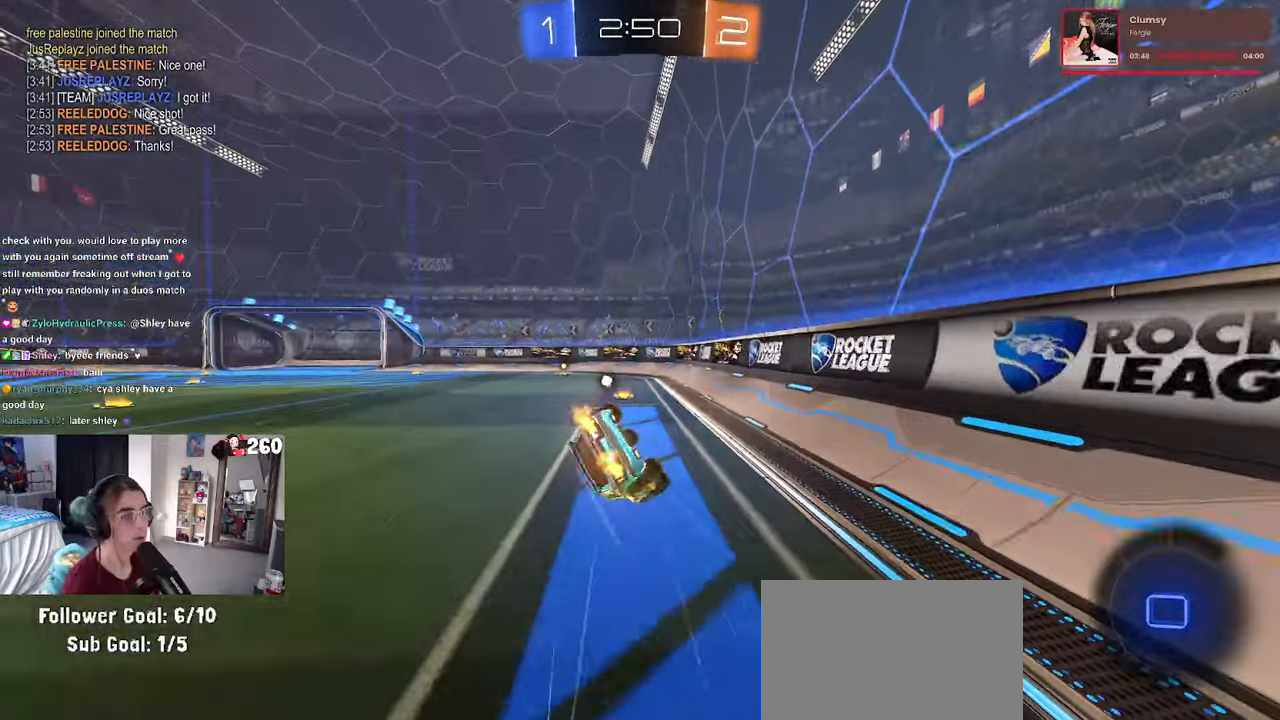
{"buttons": [], "left_stick": "down-left", "right_stick": "center", "events": [[500, "SQUARE", "up"]]}
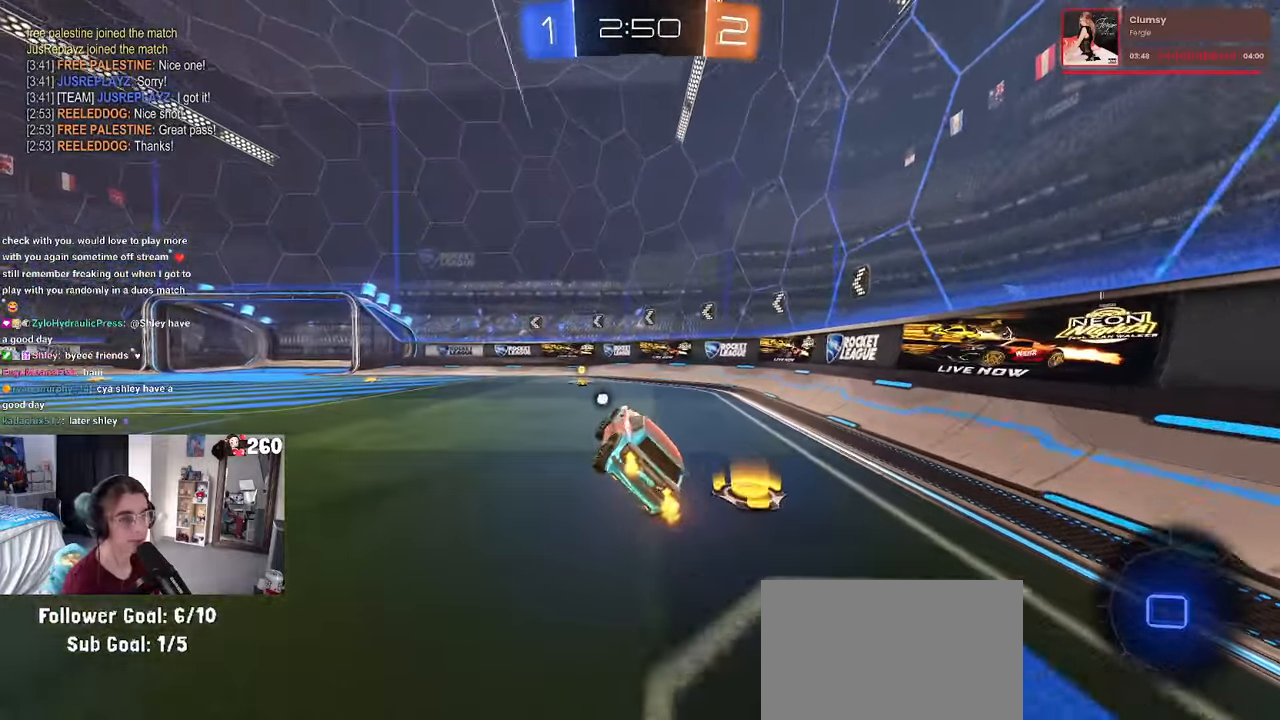
{"buttons": [], "left_stick": "left", "right_stick": "center", "events": [[34, "left_stick", "down-right"], [134, "TRIANGLE", "down"], [134, "left_stick", "center"], [250, "TRIANGLE", "up"], [500, "left_stick", "left"]]}
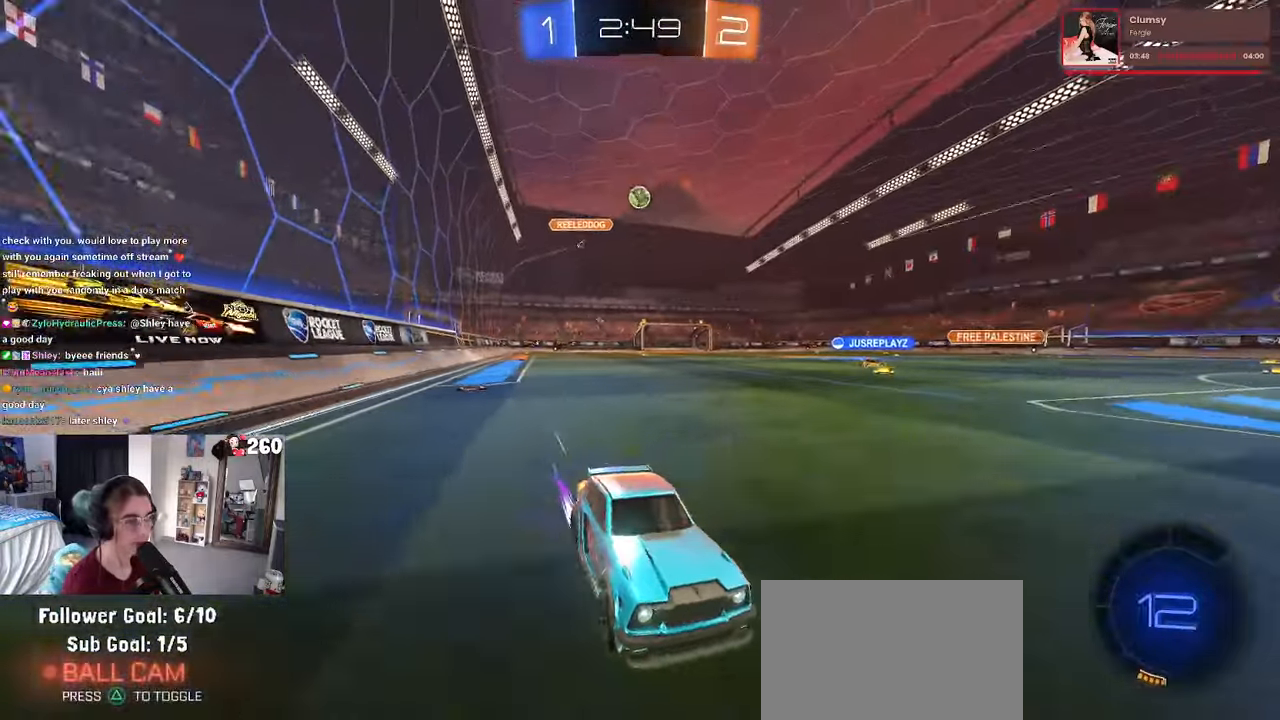
{"buttons": [], "left_stick": "center", "right_stick": "center", "events": [[34, "SQUARE", "down"], [167, "SQUARE", "up"], [500, "left_stick", "center"]]}
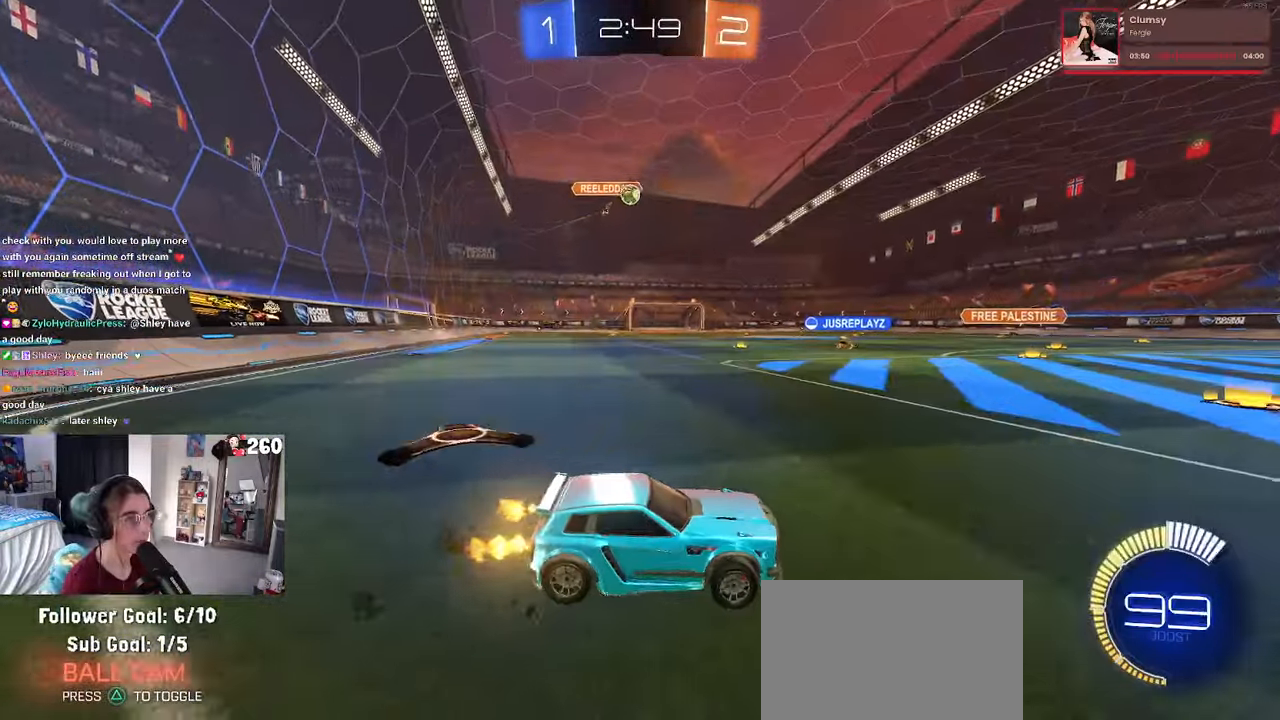
{"buttons": ["R1"], "left_stick": "center", "right_stick": "center", "events": [[250, "left_stick", "left"], [400, "R1", "down"], [400, "left_stick", "center"]]}
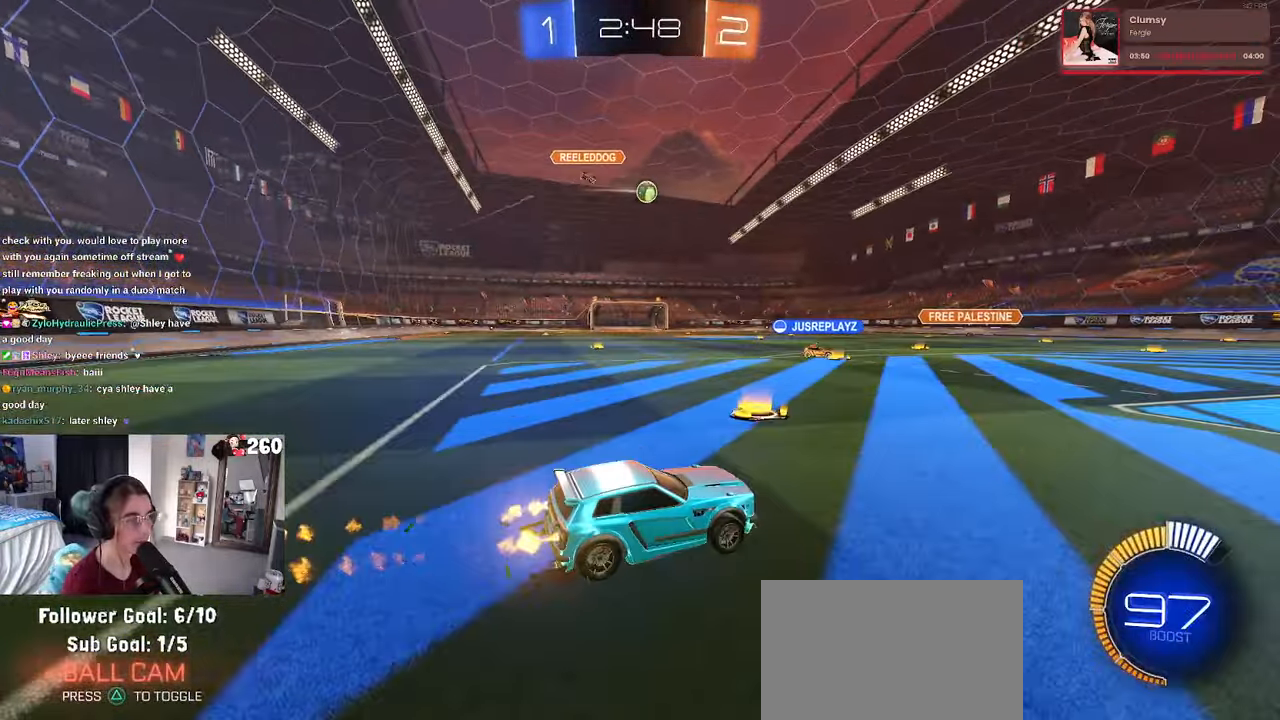
{"buttons": [], "left_stick": "right", "right_stick": "center", "events": [[134, "left_stick", "right"], [150, "R1", "up"]]}
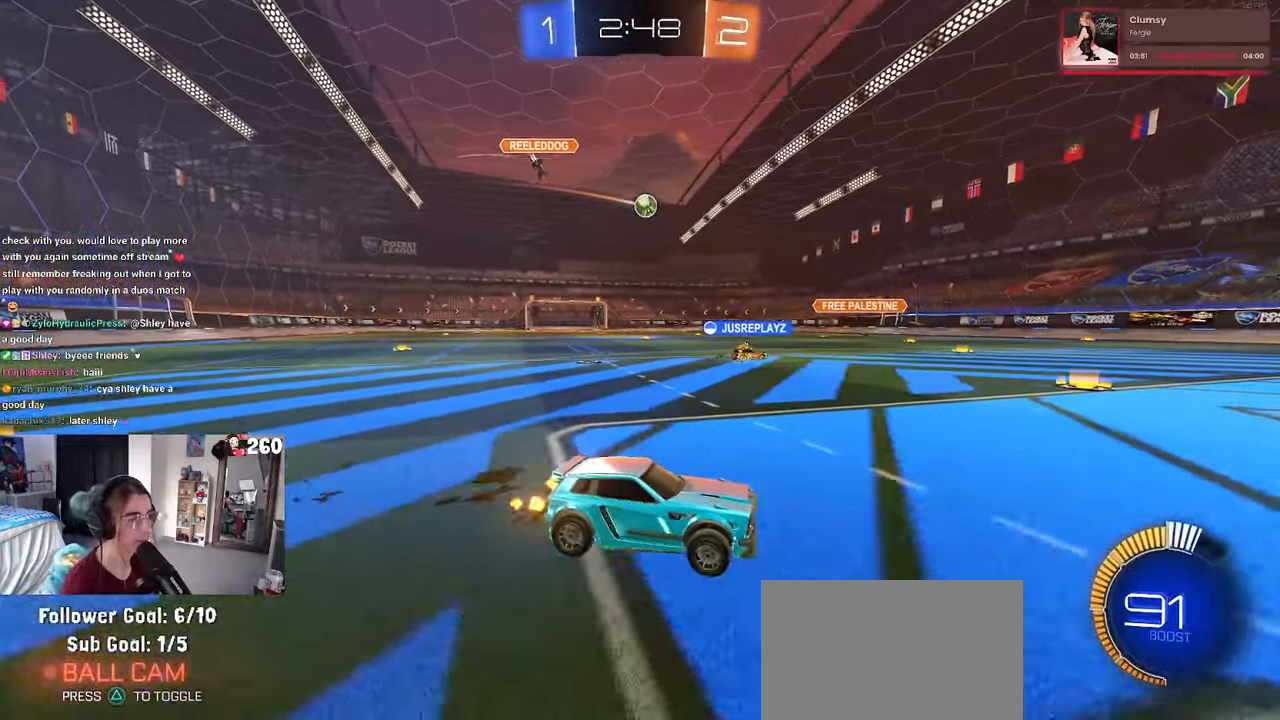
{"buttons": [], "left_stick": "center", "right_stick": "center", "events": [[50, "left_stick", "center"], [67, "L2", "down"], [334, "L2", "up"]]}
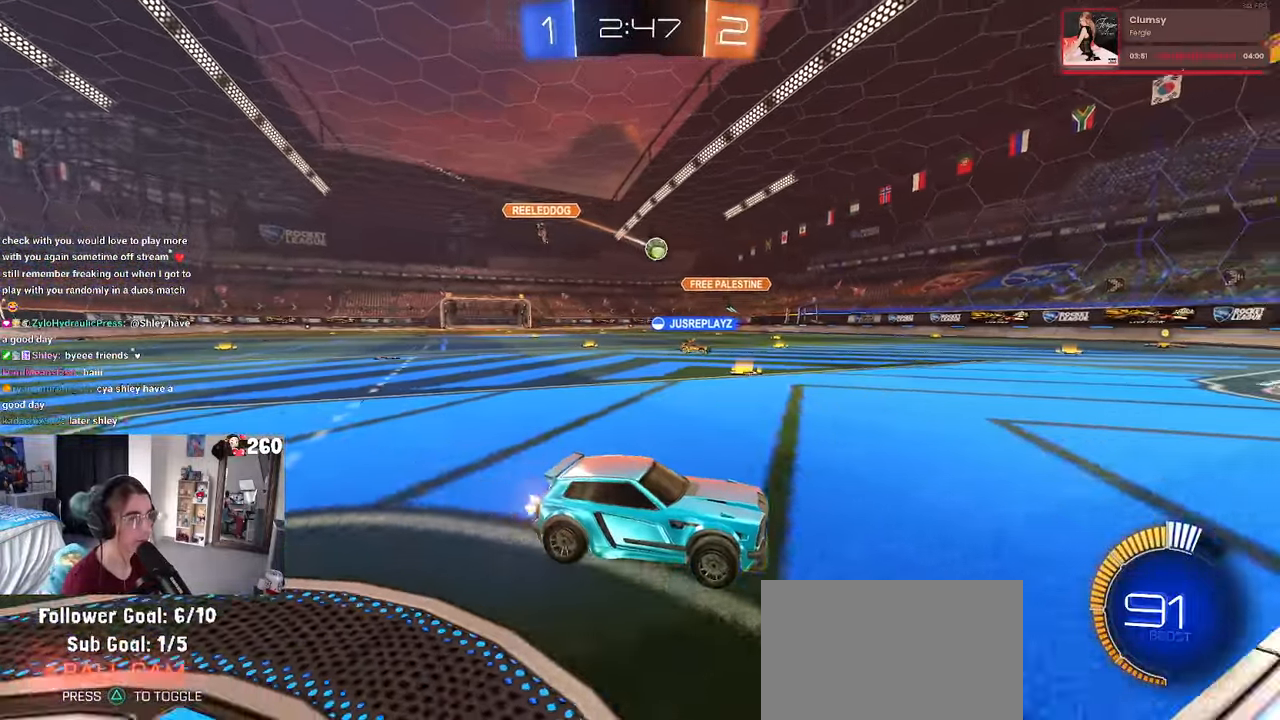
{"buttons": [], "left_stick": "left", "right_stick": "center", "events": [[200, "L2", "down"], [284, "left_stick", "left"], [367, "L2", "up"]]}
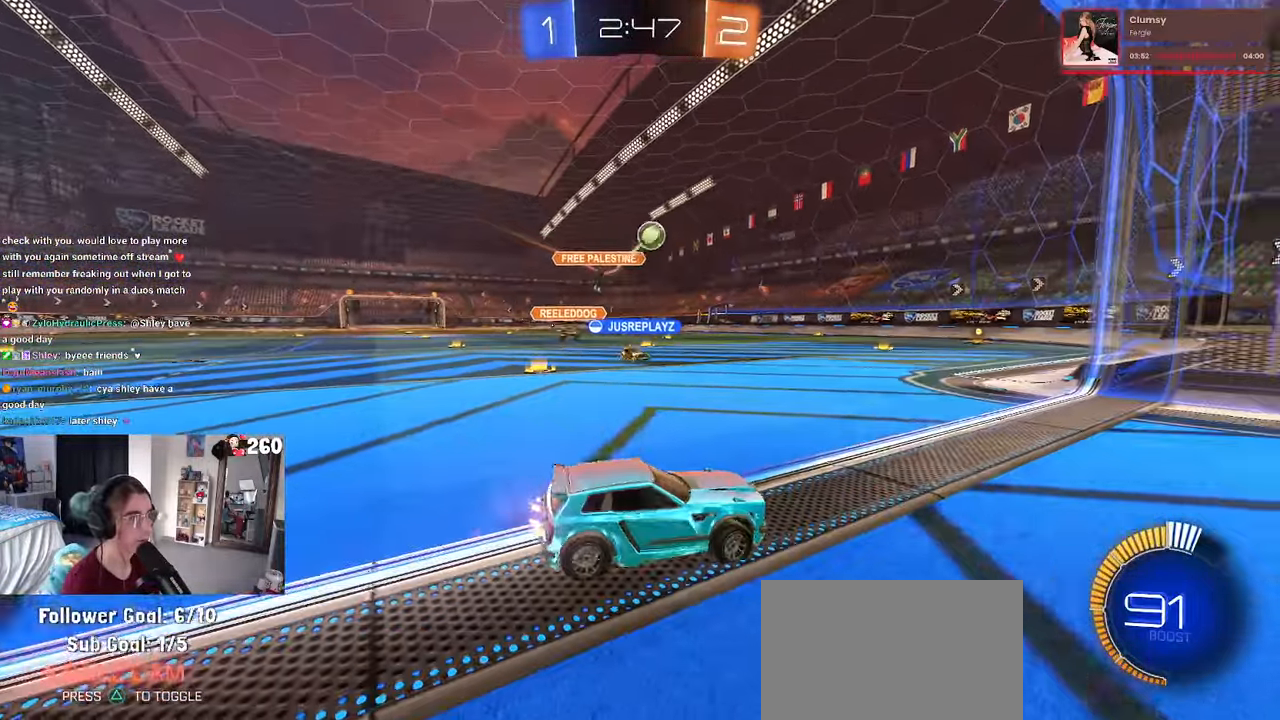
{"buttons": ["TRIANGLE", "R1"], "left_stick": "left", "right_stick": "center", "events": [[434, "R1", "down"], [434, "TRIANGLE", "down"]]}
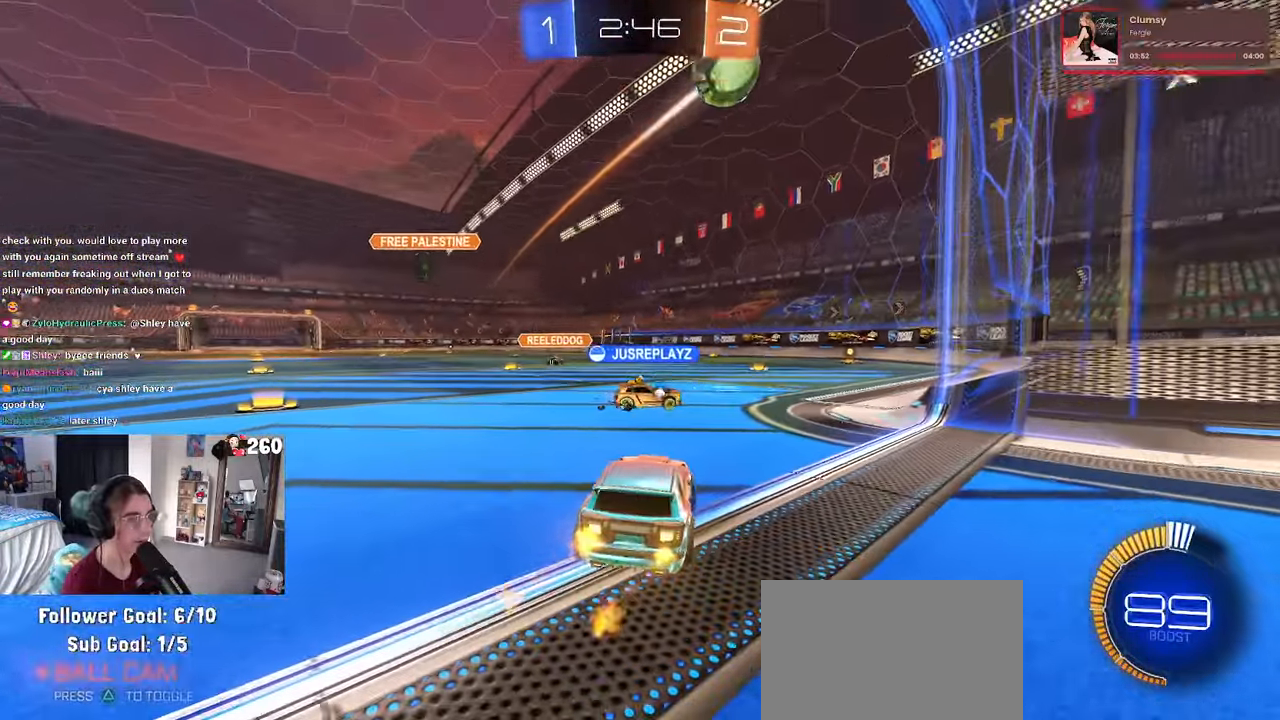
{"buttons": ["R1"], "left_stick": "center", "right_stick": "center", "events": [[67, "TRIANGLE", "up"], [200, "left_stick", "center"], [416, "R1", "up"], [483, "R1", "down"]]}
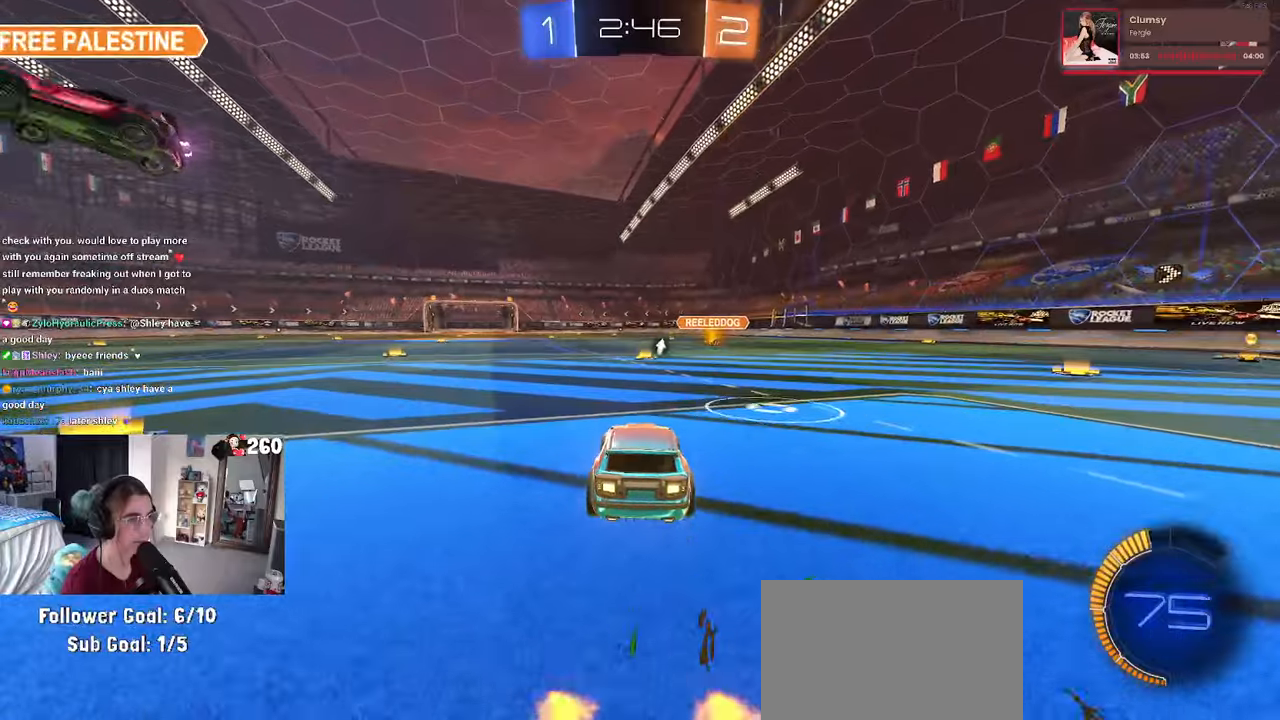
{"buttons": ["R1"], "left_stick": "left", "right_stick": "center", "events": [[50, "left_stick", "left"], [300, "left_stick", "center"], [483, "left_stick", "left"]]}
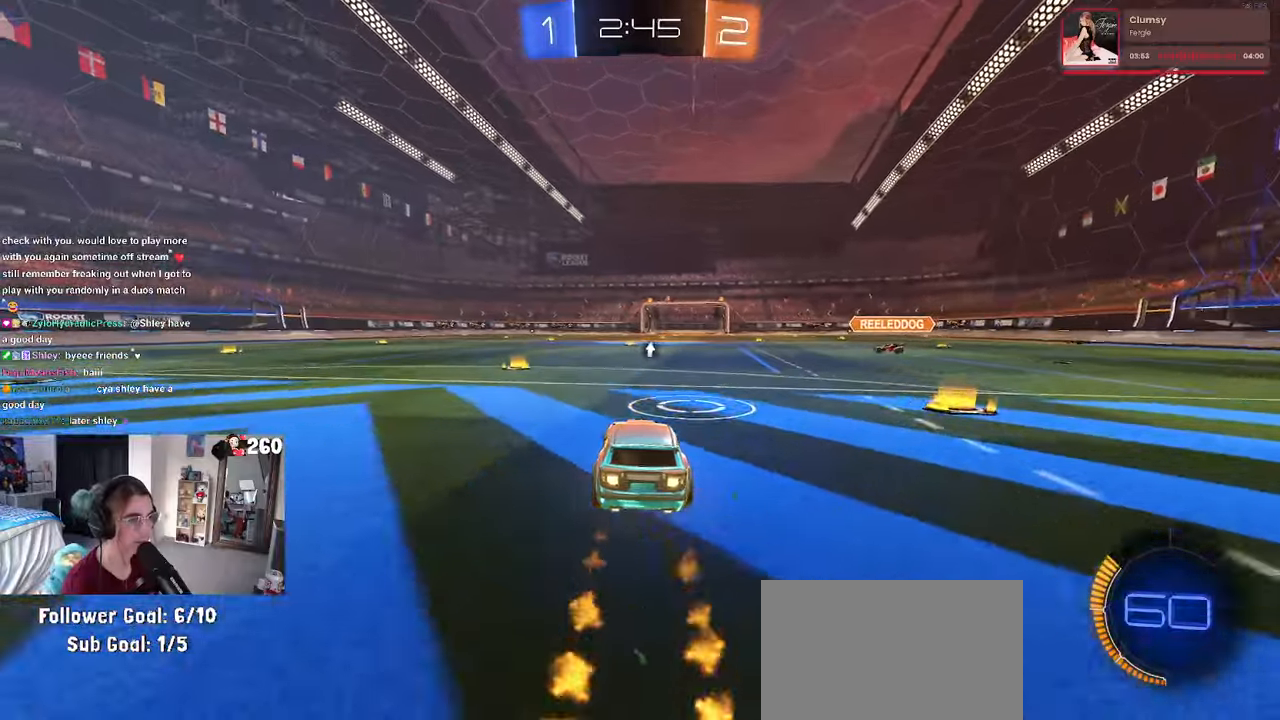
{"buttons": ["CROSS"], "left_stick": "down", "right_stick": "center", "events": [[66, "left_stick", "center"], [116, "R1", "up"], [366, "left_stick", "down-right"], [433, "CROSS", "down"], [466, "left_stick", "down"]]}
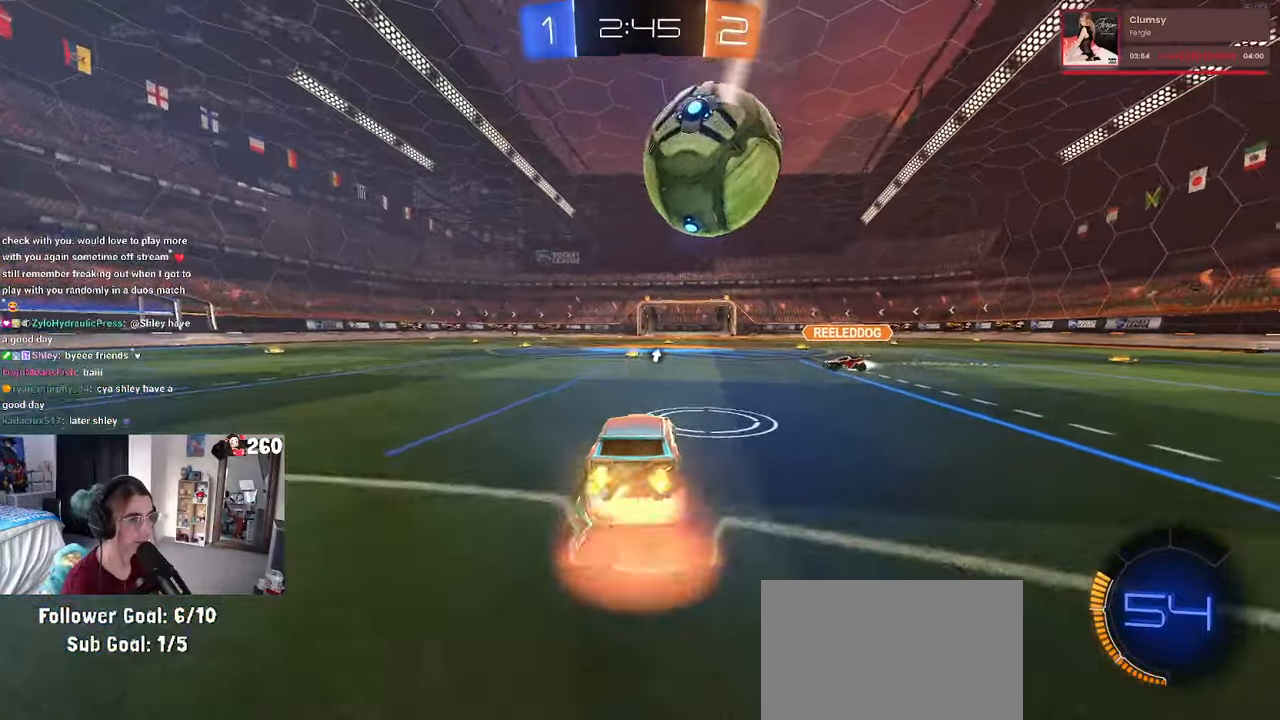
{"buttons": [], "left_stick": "down", "right_stick": "center", "events": [[66, "CROSS", "up"], [116, "left_stick", "center"], [233, "left_stick", "up"], [300, "CROSS", "down"], [300, "left_stick", "up-left"], [400, "CROSS", "up"], [400, "left_stick", "down"]]}
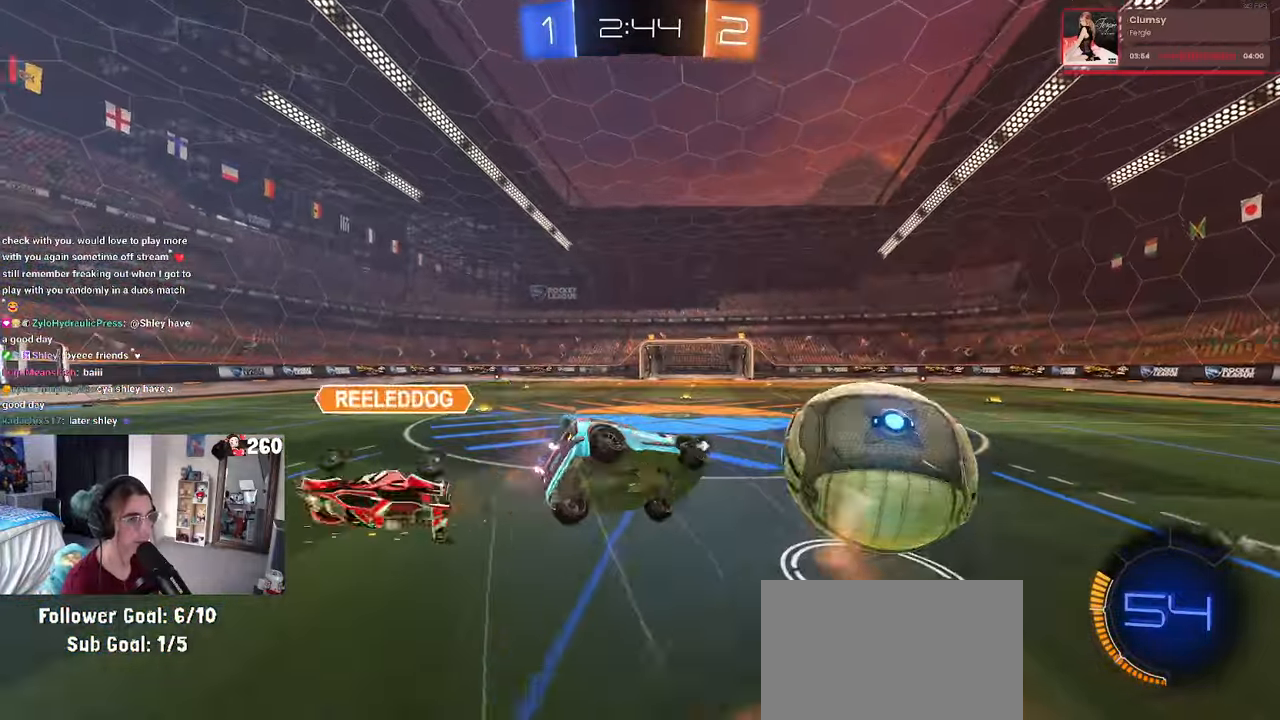
{"buttons": ["SQUARE", "R1"], "left_stick": "left", "right_stick": "center", "events": [[100, "TRIANGLE", "down"], [200, "TRIANGLE", "up"], [400, "SQUARE", "down"], [400, "left_stick", "down-left"], [500, "R1", "down"], [500, "left_stick", "left"]]}
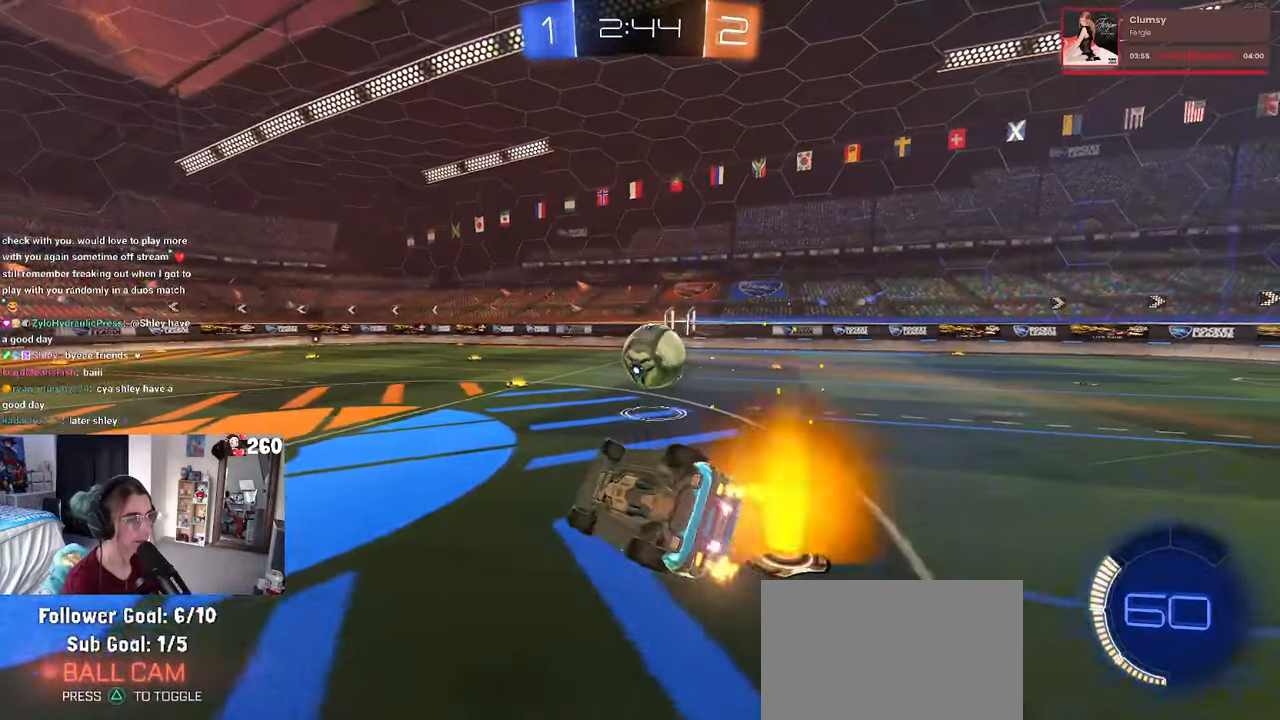
{"buttons": ["R1"], "left_stick": "left", "right_stick": "center", "events": [[266, "SQUARE", "up"]]}
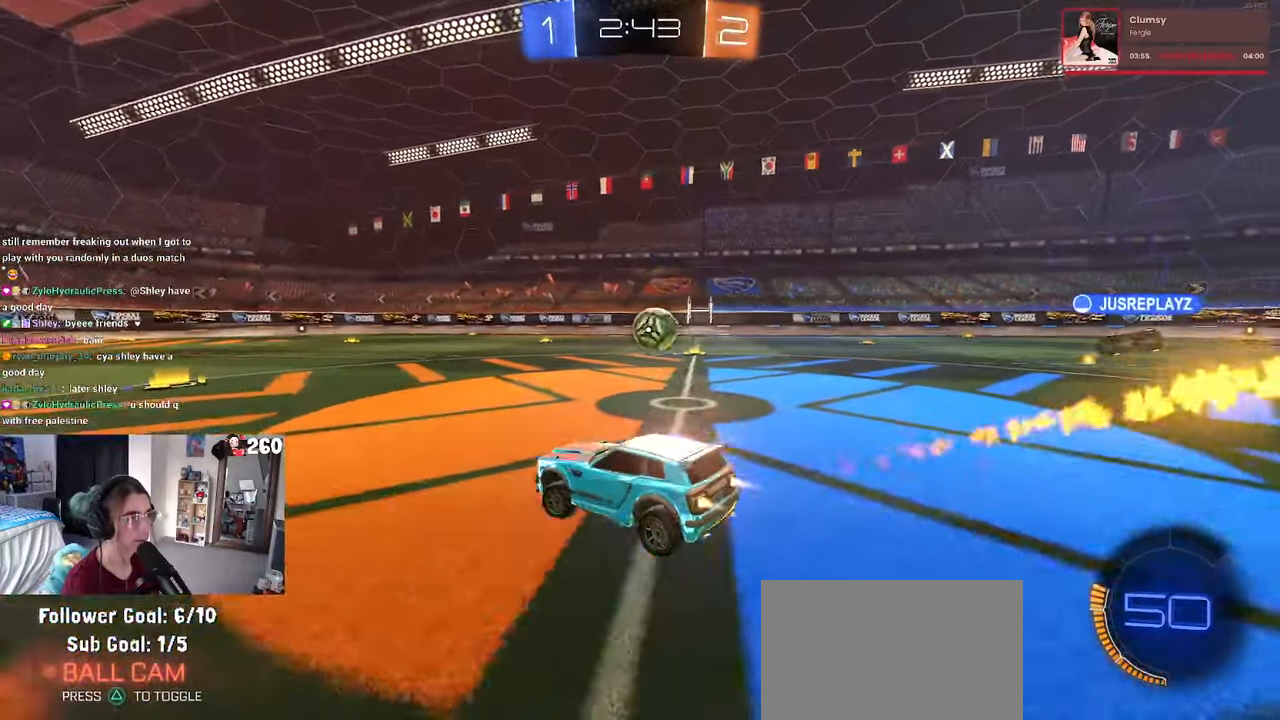
{"buttons": [], "left_stick": "left", "right_stick": "center", "events": [[16, "left_stick", "right"], [200, "left_stick", "center"], [250, "left_stick", "left"], [283, "R1", "up"]]}
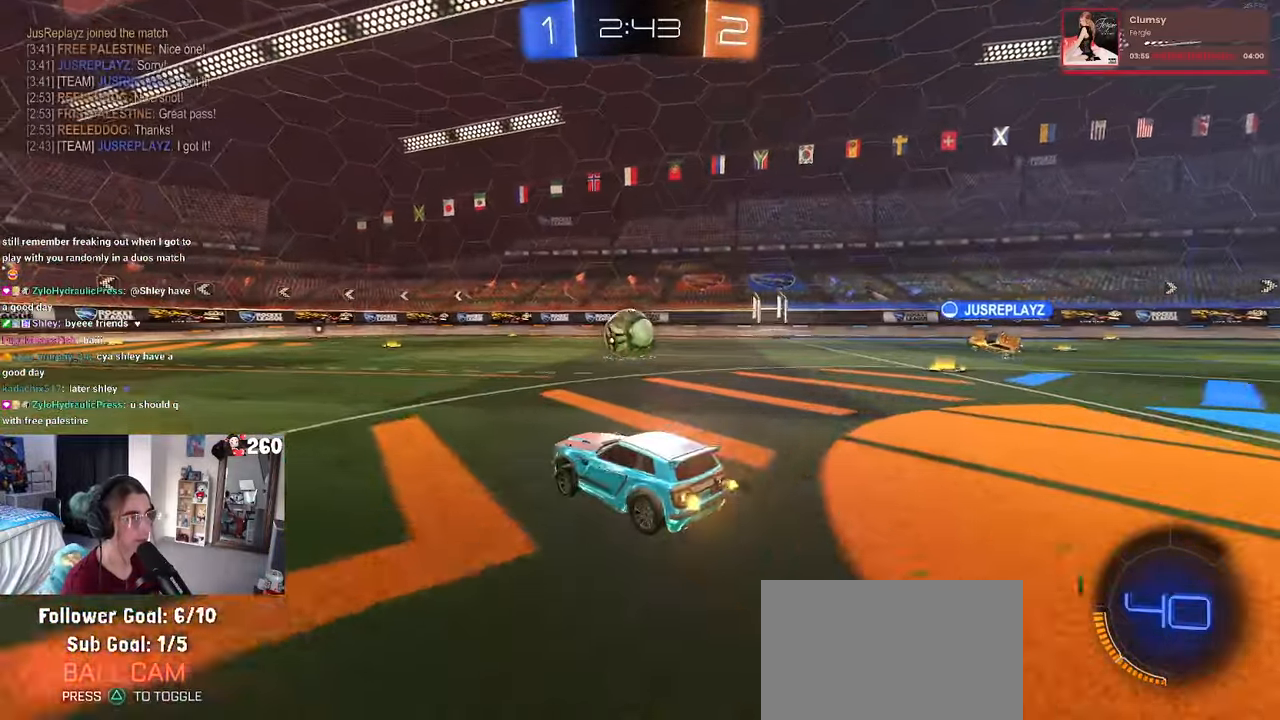
{"buttons": ["R1"], "left_stick": "left", "right_stick": "center", "events": [[50, "R1", "down"], [183, "TRIANGLE", "down"], [333, "TRIANGLE", "up"]]}
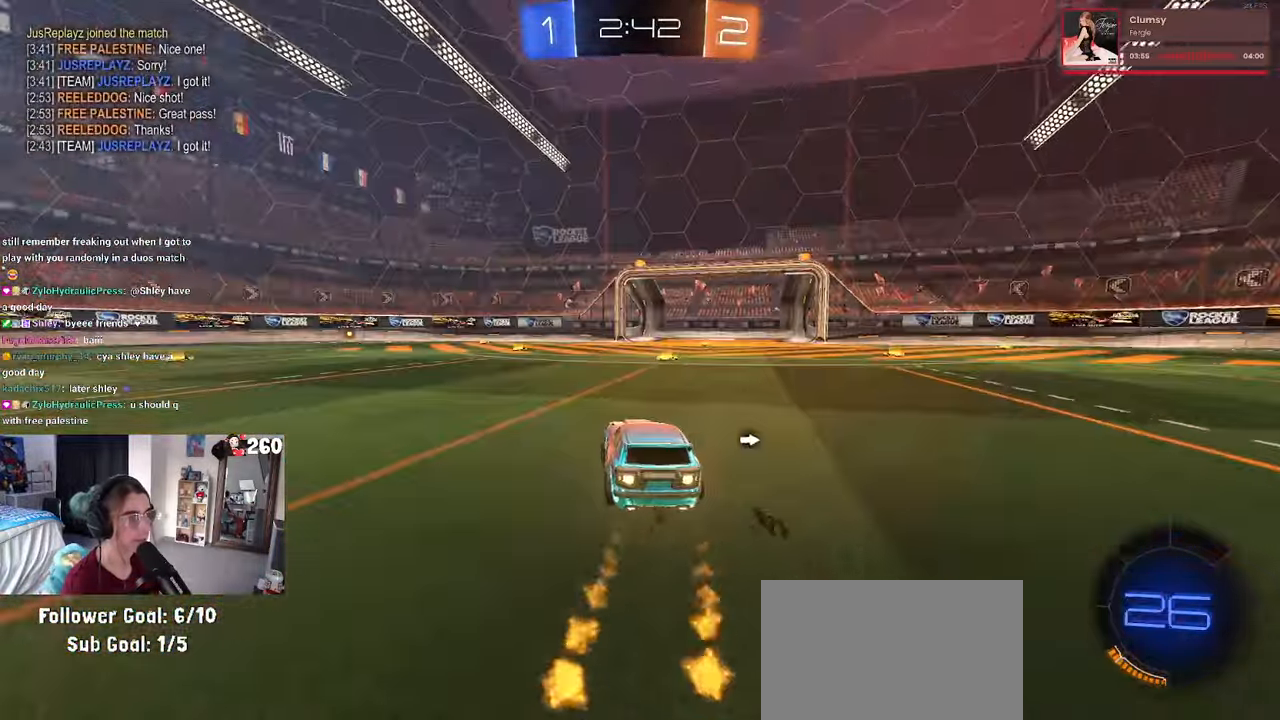
{"buttons": [], "left_stick": "left", "right_stick": "center", "events": [[500, "R1", "up"]]}
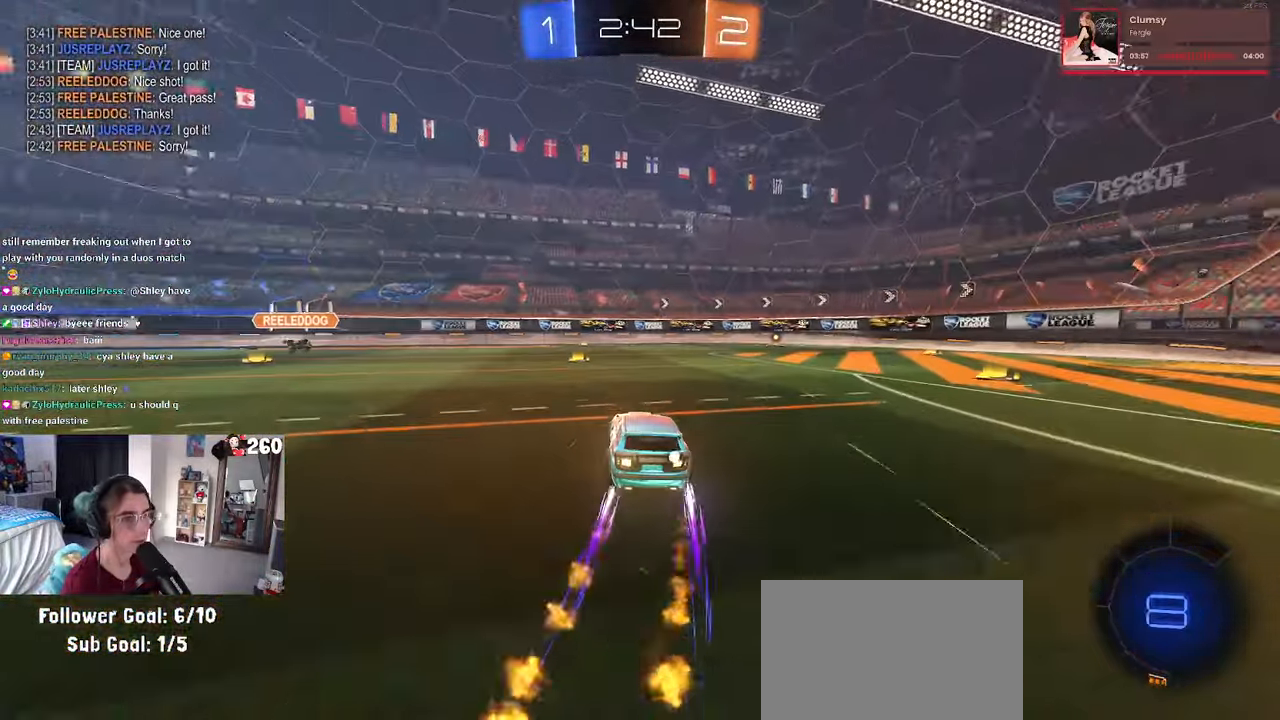
{"buttons": [], "left_stick": "center", "right_stick": "center", "events": [[150, "TRIANGLE", "down"], [266, "left_stick", "center"], [300, "TRIANGLE", "up"]]}
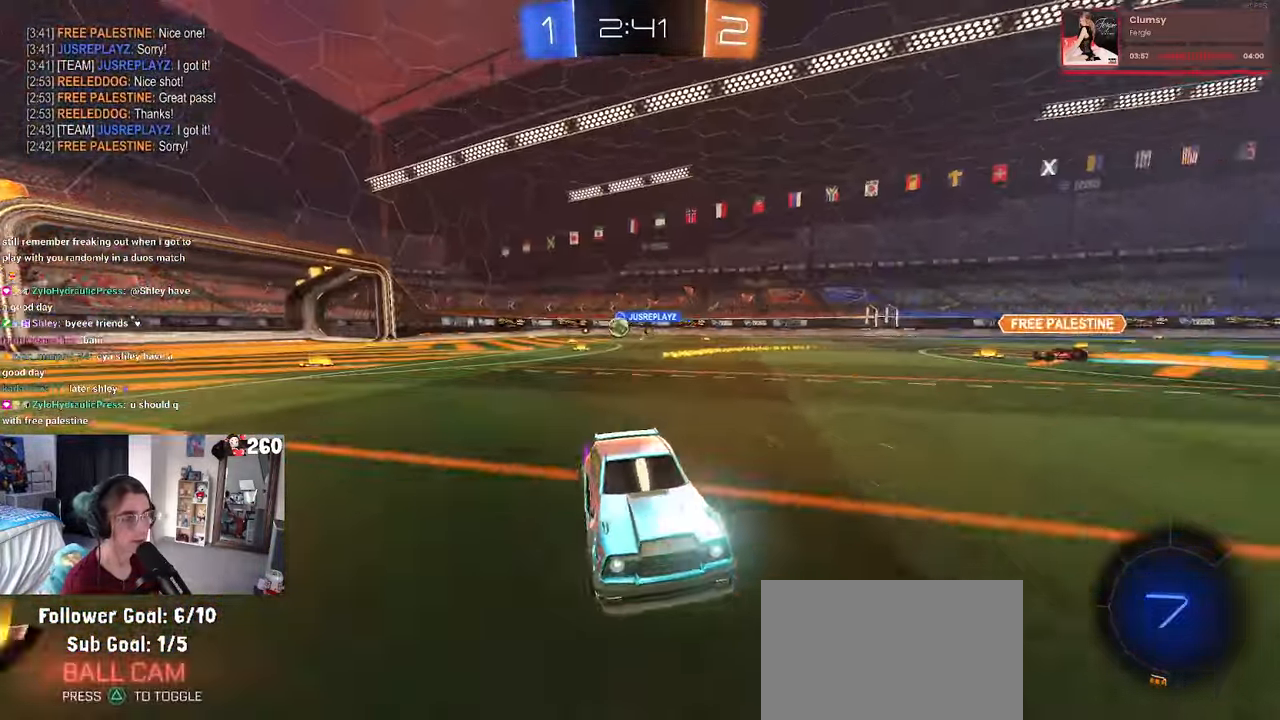
{"buttons": [], "left_stick": "left", "right_stick": "center"}